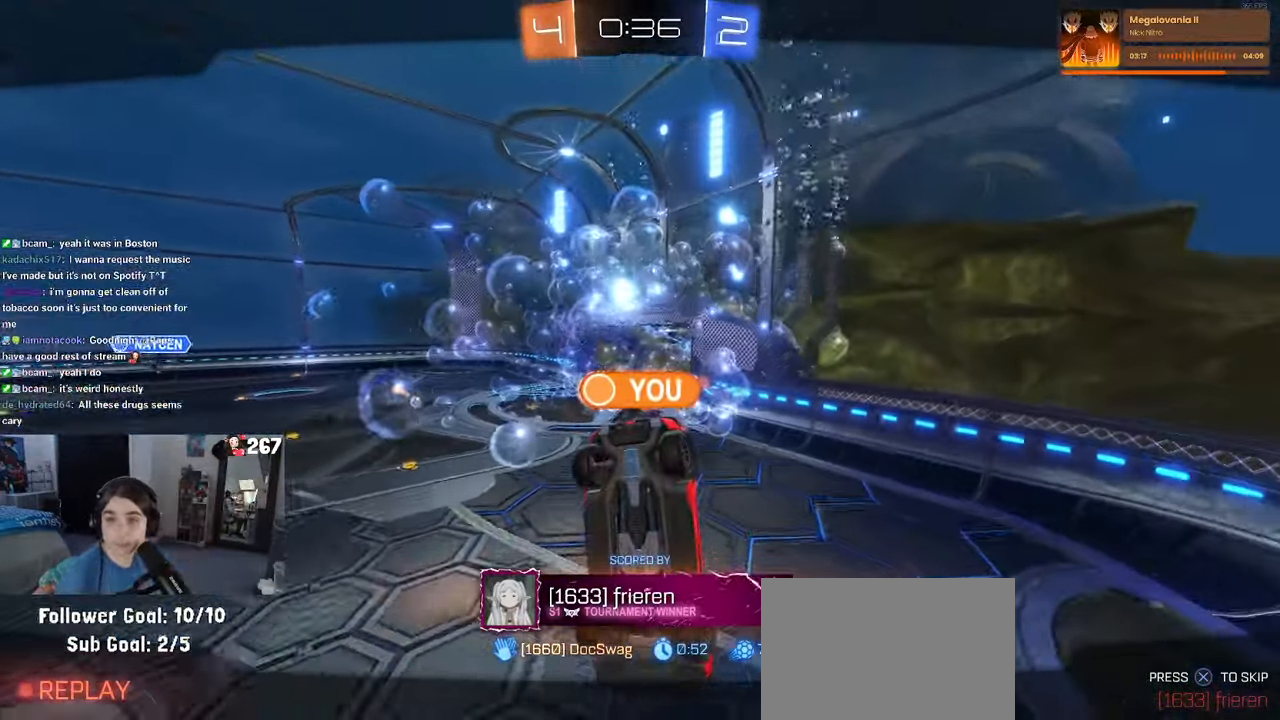
Gameplay with a controller (PlayStation layout); each line is a JSON object with the inputs held at the frame after it. "events" lists button and stick changes between this image and that frame as [ms after this image, input, new state], when the widget could be followed in between. Not read: R2.
{"buttons": ["CROSS"], "left_stick": "center", "right_stick": "center", "events": [[167, "CROSS", "down"], [283, "CROSS", "up"], [400, "CROSS", "down"]]}
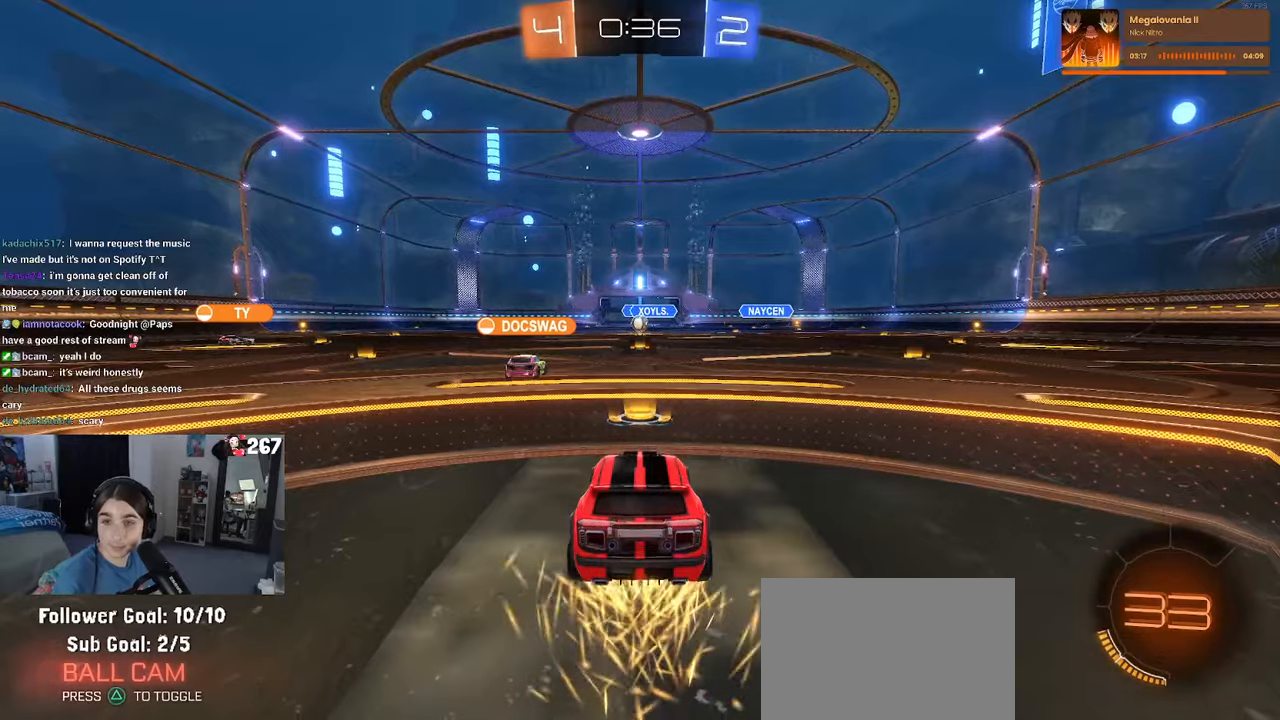
{"buttons": [], "left_stick": "center", "right_stick": "center", "events": [[50, "CROSS", "up"], [117, "CROSS", "down"], [300, "CROSS", "up"], [350, "CROSS", "down"], [500, "CROSS", "up"]]}
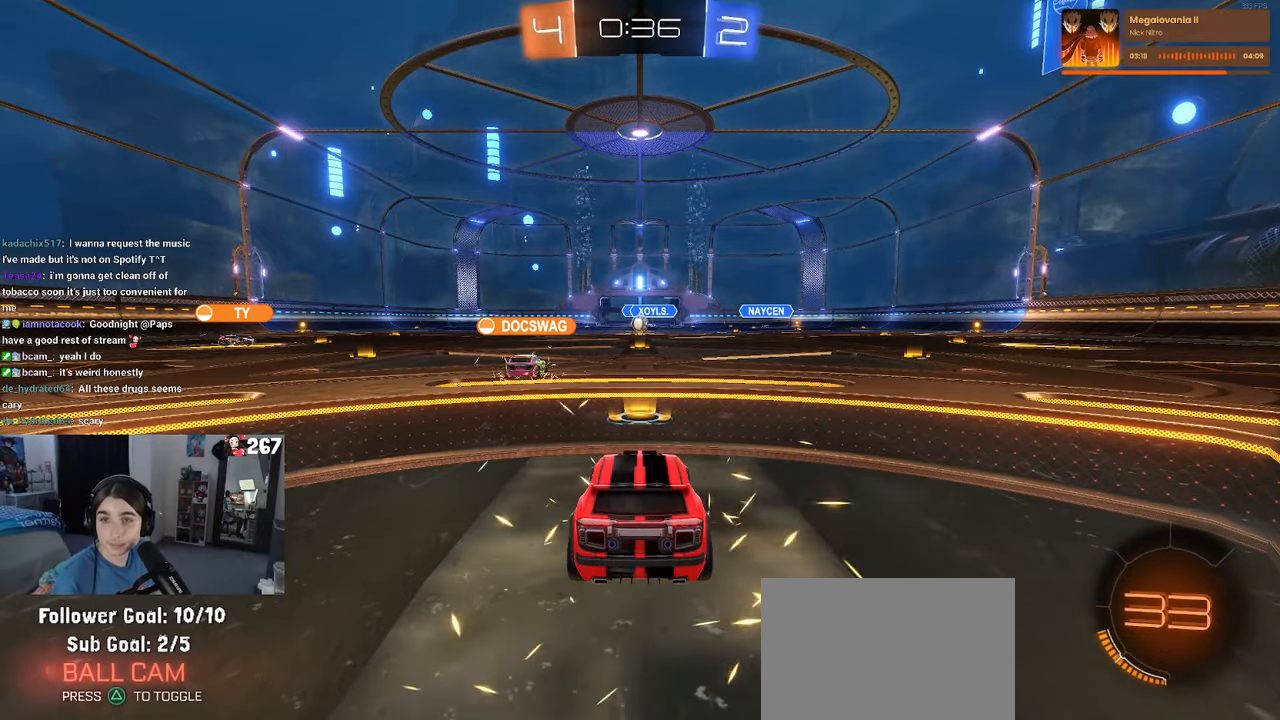
{"buttons": [], "left_stick": "center", "right_stick": "center", "events": [[67, "CROSS", "down"], [217, "CROSS", "up"], [300, "CROSS", "down"], [484, "CROSS", "up"]]}
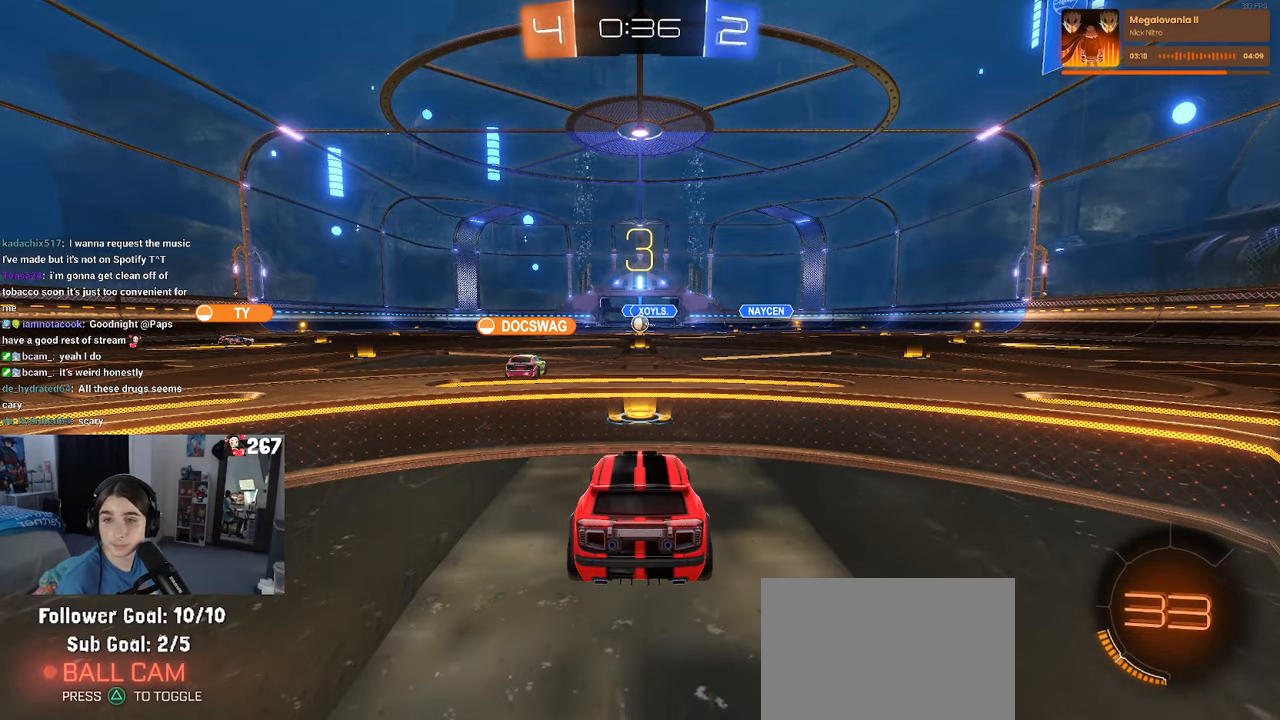
{"buttons": [], "left_stick": "center", "right_stick": "center", "events": [[67, "CROSS", "down"], [217, "CROSS", "up"]]}
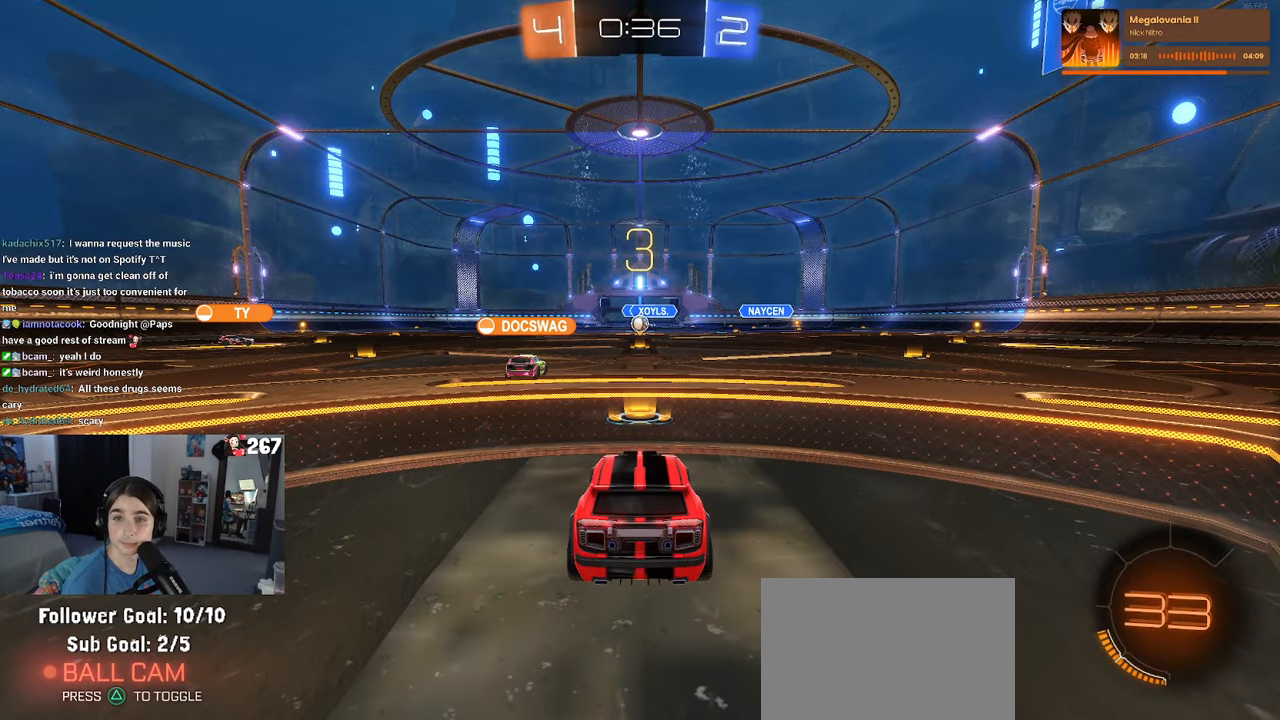
{"buttons": [], "left_stick": "center", "right_stick": "center", "events": []}
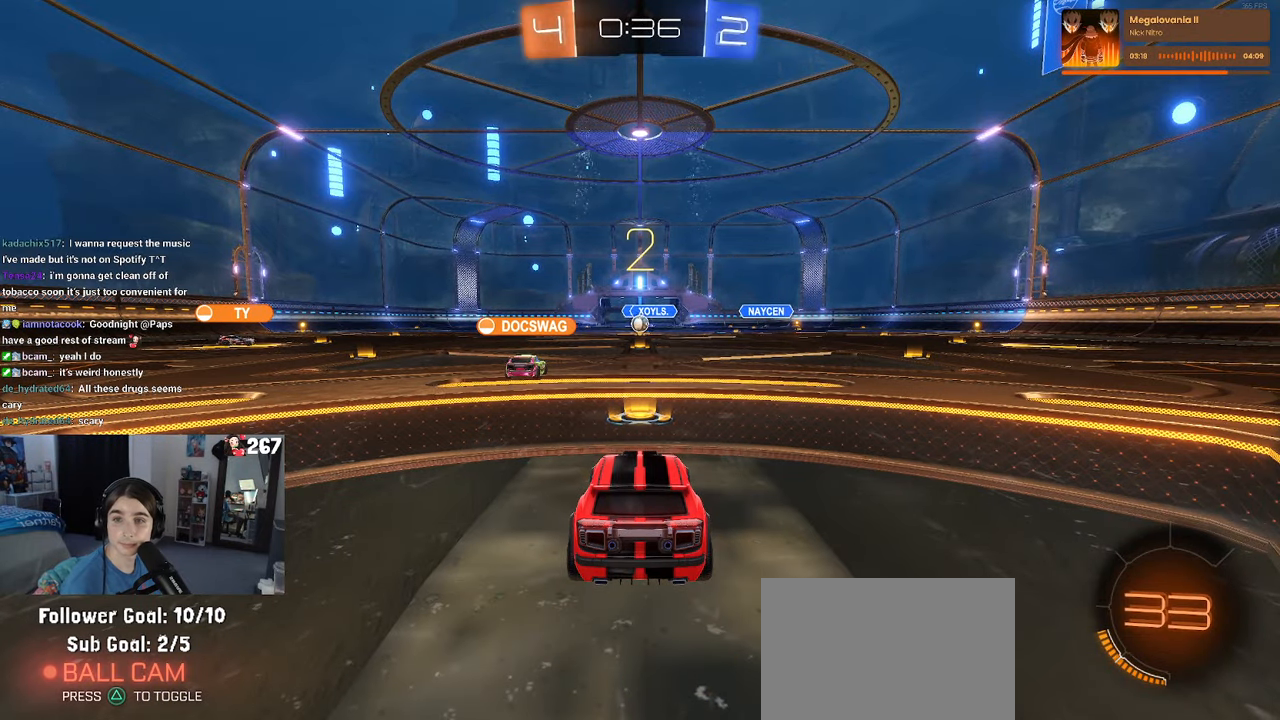
{"buttons": [], "left_stick": "center", "right_stick": "center", "events": []}
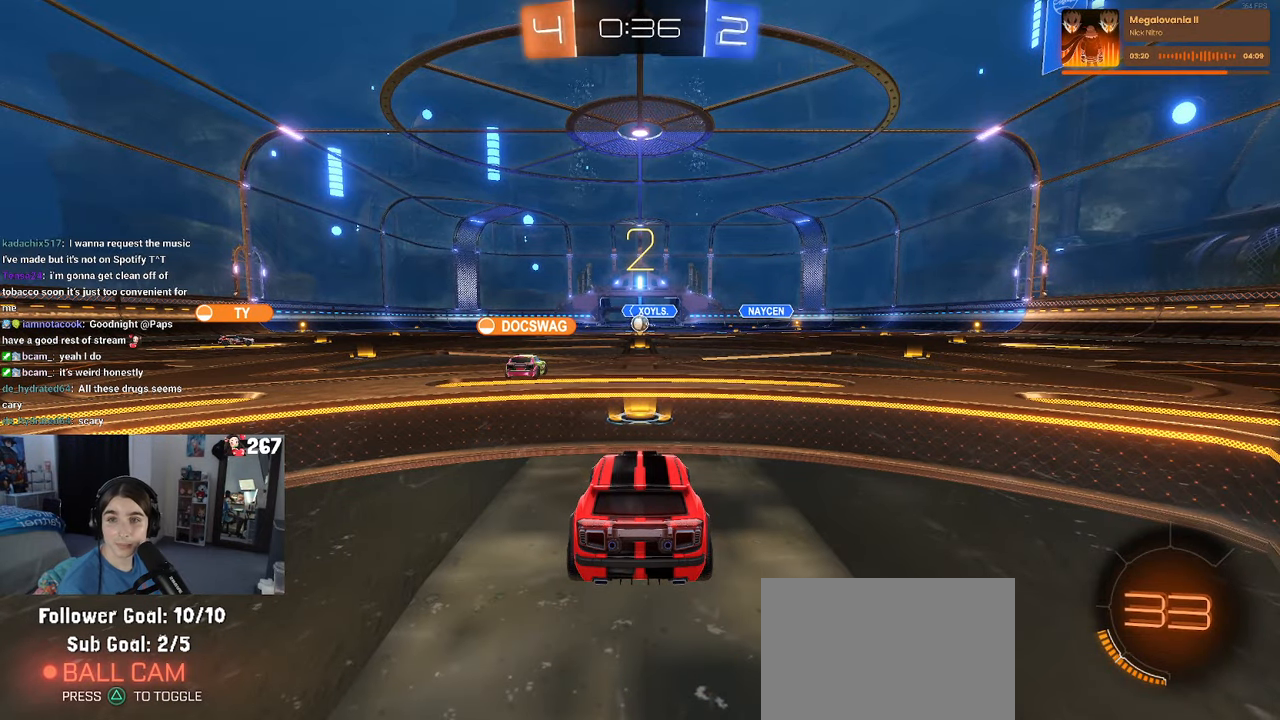
{"buttons": [], "left_stick": "center", "right_stick": "center", "events": []}
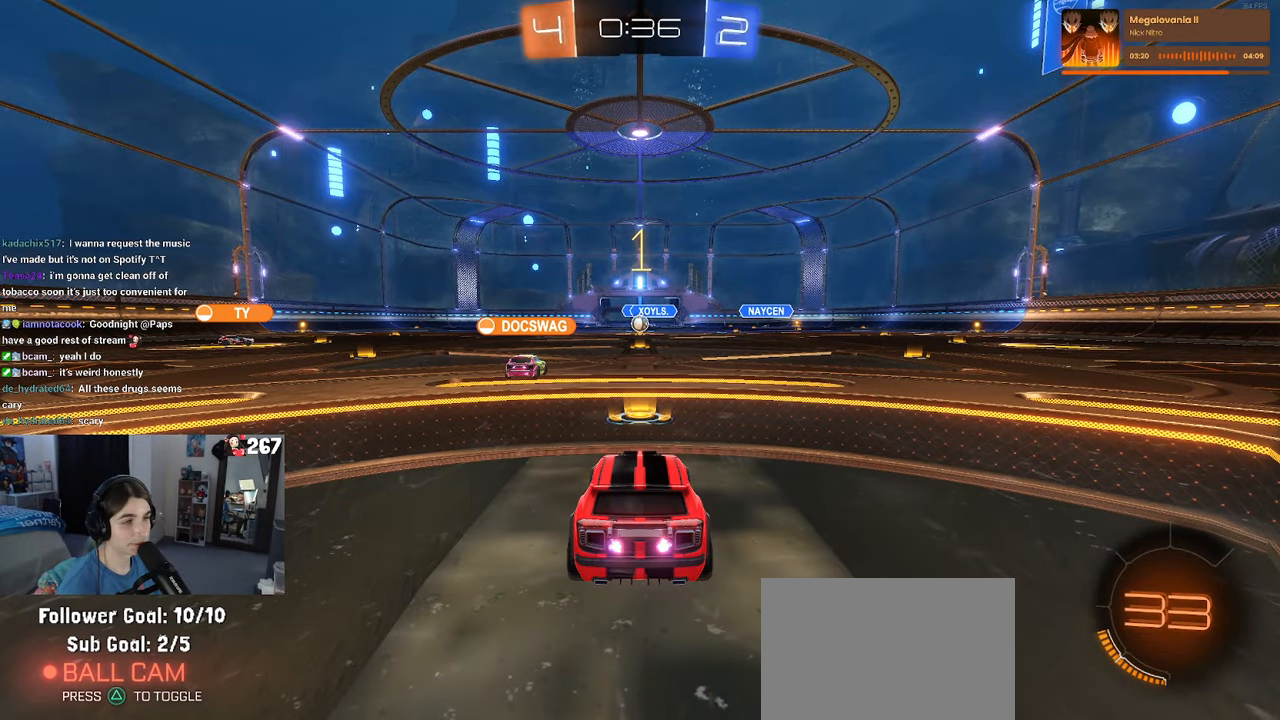
{"buttons": [], "left_stick": "center", "right_stick": "center", "events": []}
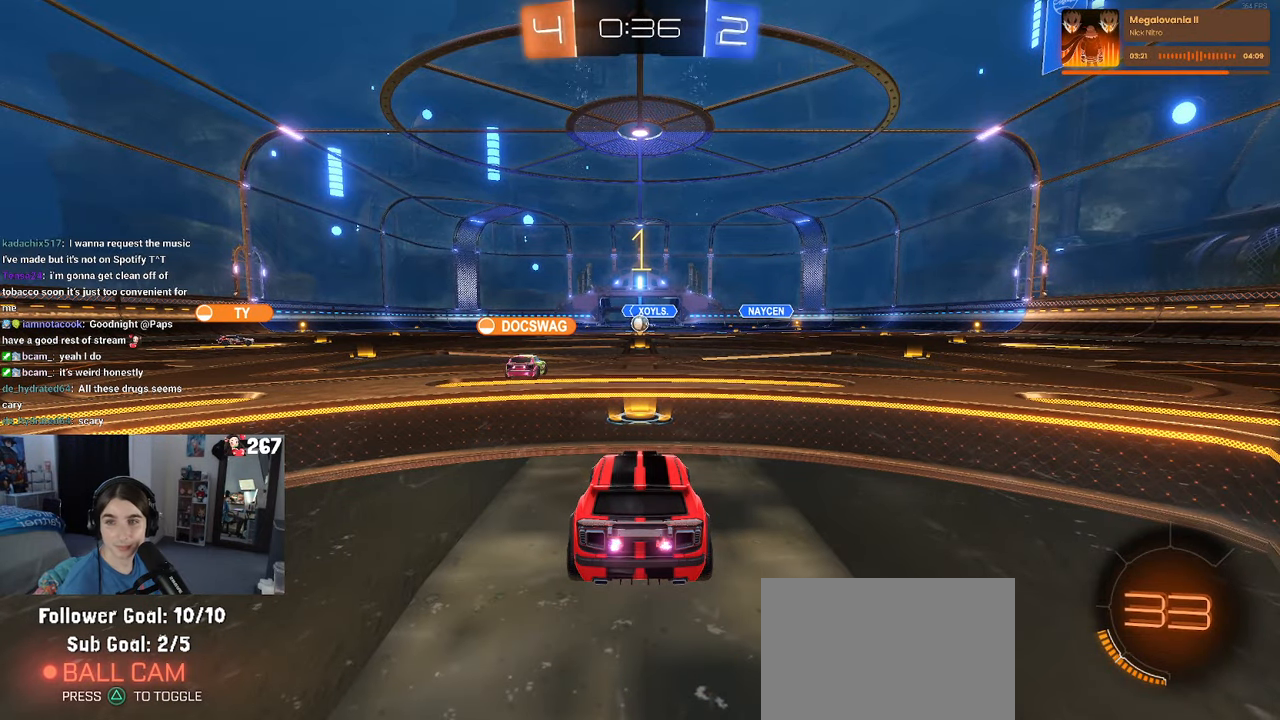
{"buttons": [], "left_stick": "center", "right_stick": "center", "events": [[217, "left_stick", "left"], [400, "left_stick", "center"]]}
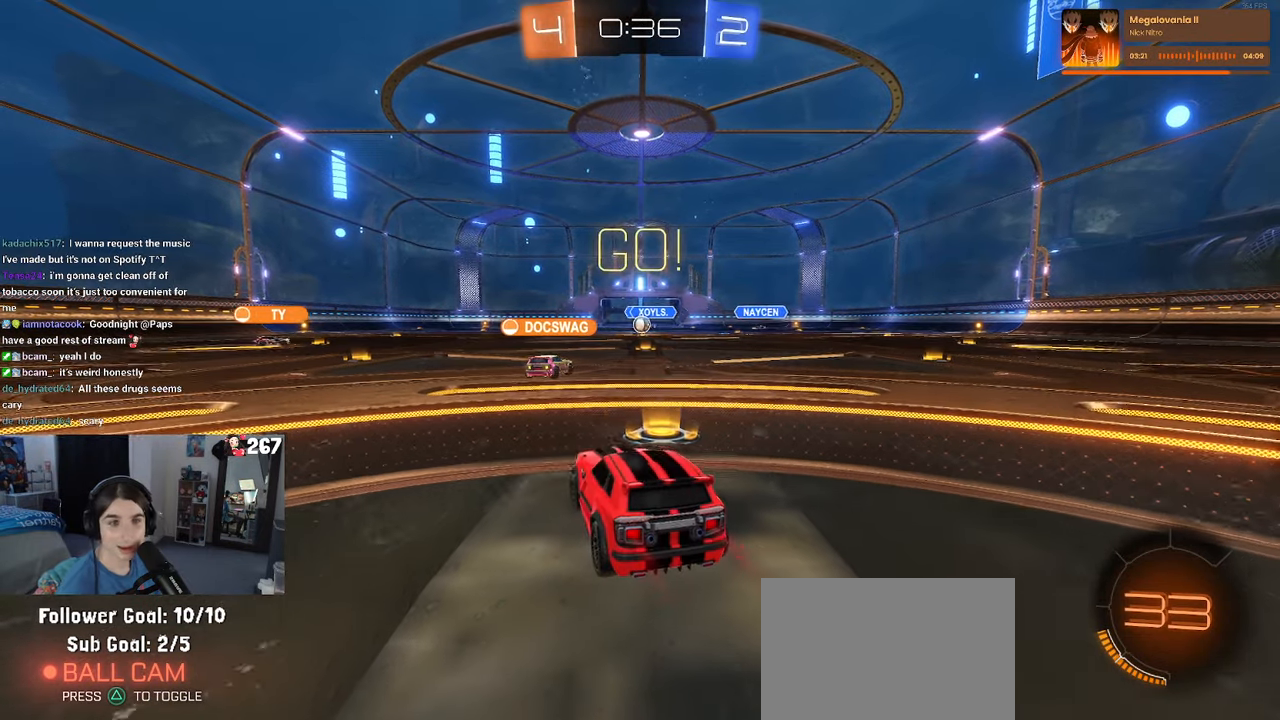
{"buttons": [], "left_stick": "left", "right_stick": "center", "events": [[100, "left_stick", "left"]]}
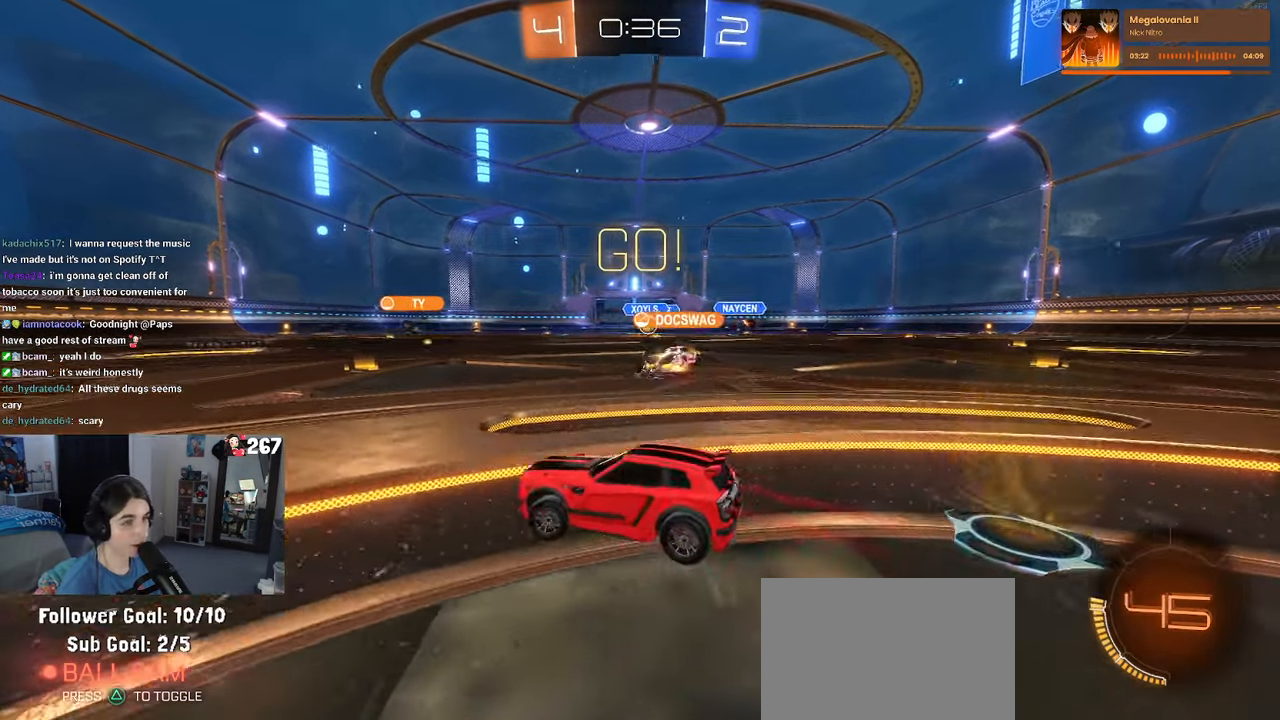
{"buttons": [], "left_stick": "center", "right_stick": "center", "events": [[317, "left_stick", "center"]]}
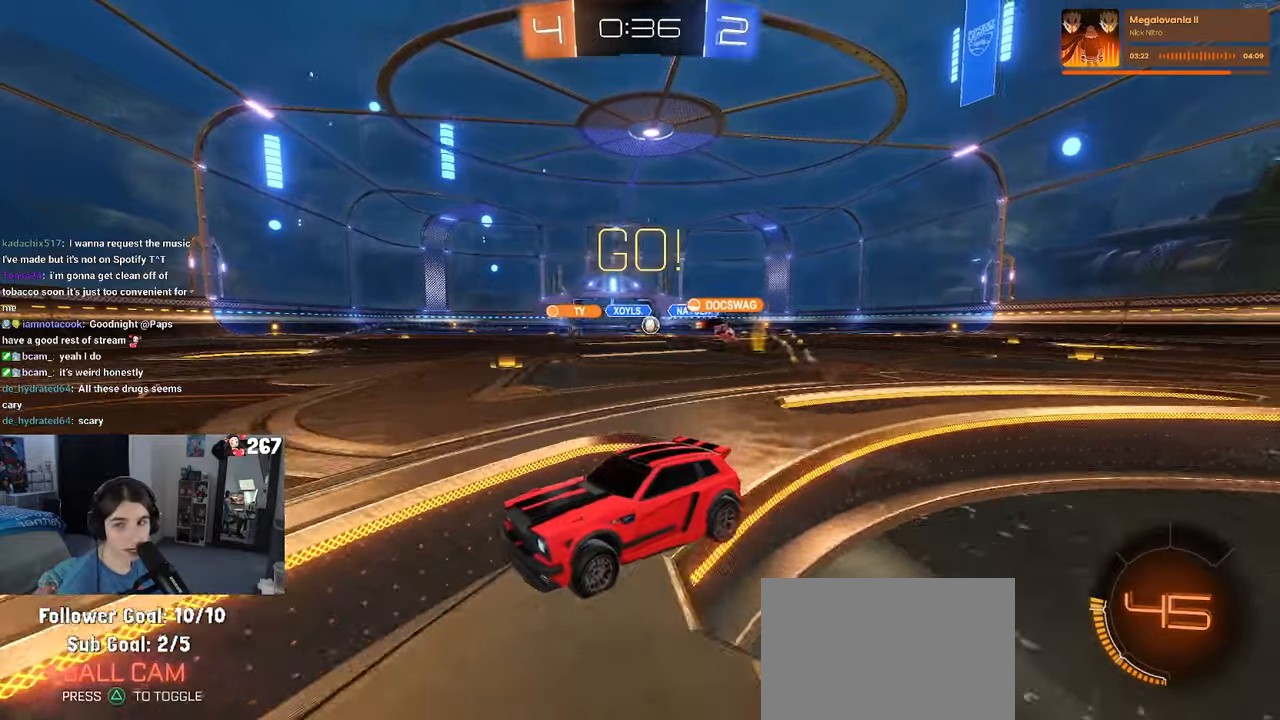
{"buttons": [], "left_stick": "down-left", "right_stick": "center", "events": [[133, "left_stick", "left"], [383, "left_stick", "down-left"]]}
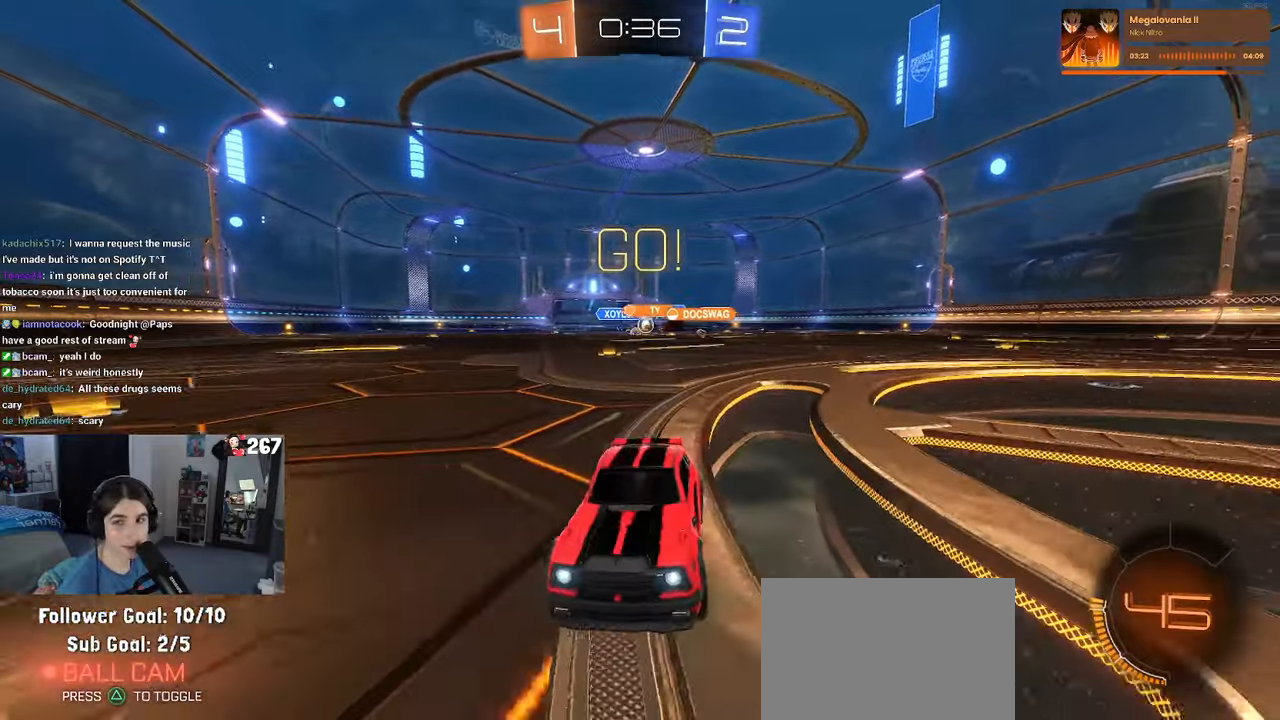
{"buttons": [], "left_stick": "right", "right_stick": "center", "events": [[66, "left_stick", "center"], [133, "left_stick", "right"]]}
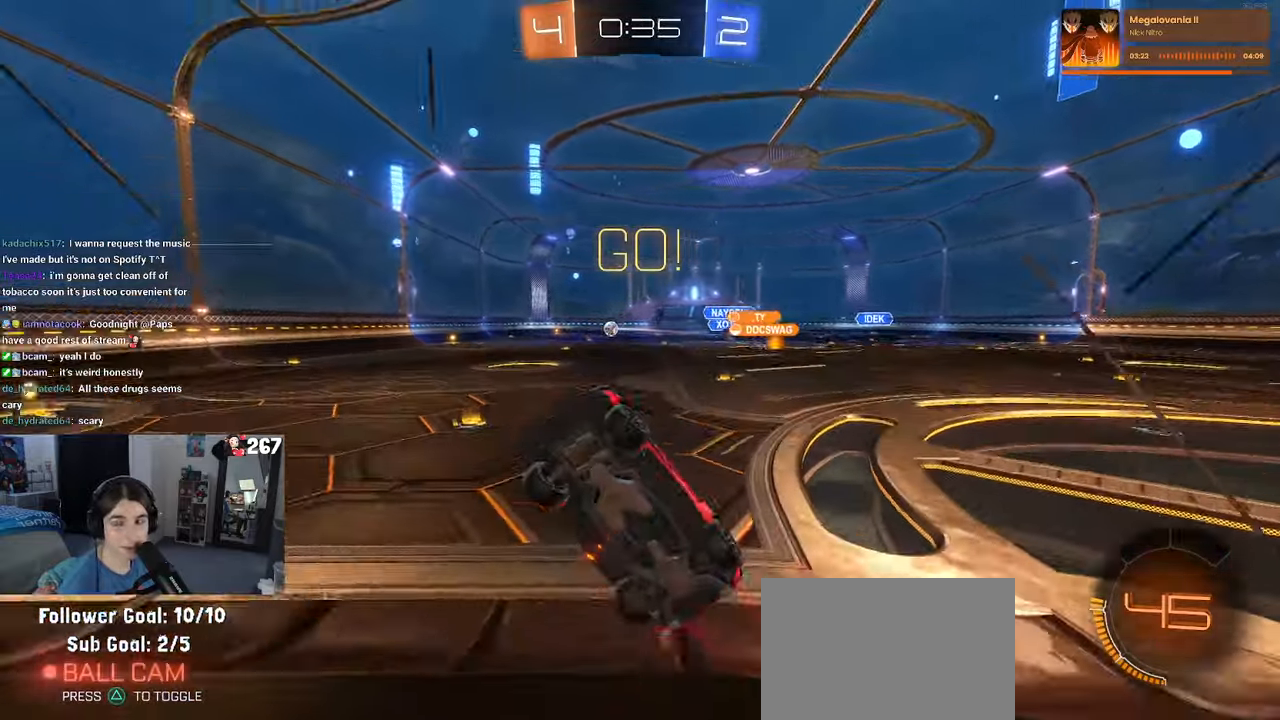
{"buttons": [], "left_stick": "center", "right_stick": "center", "events": [[350, "left_stick", "center"]]}
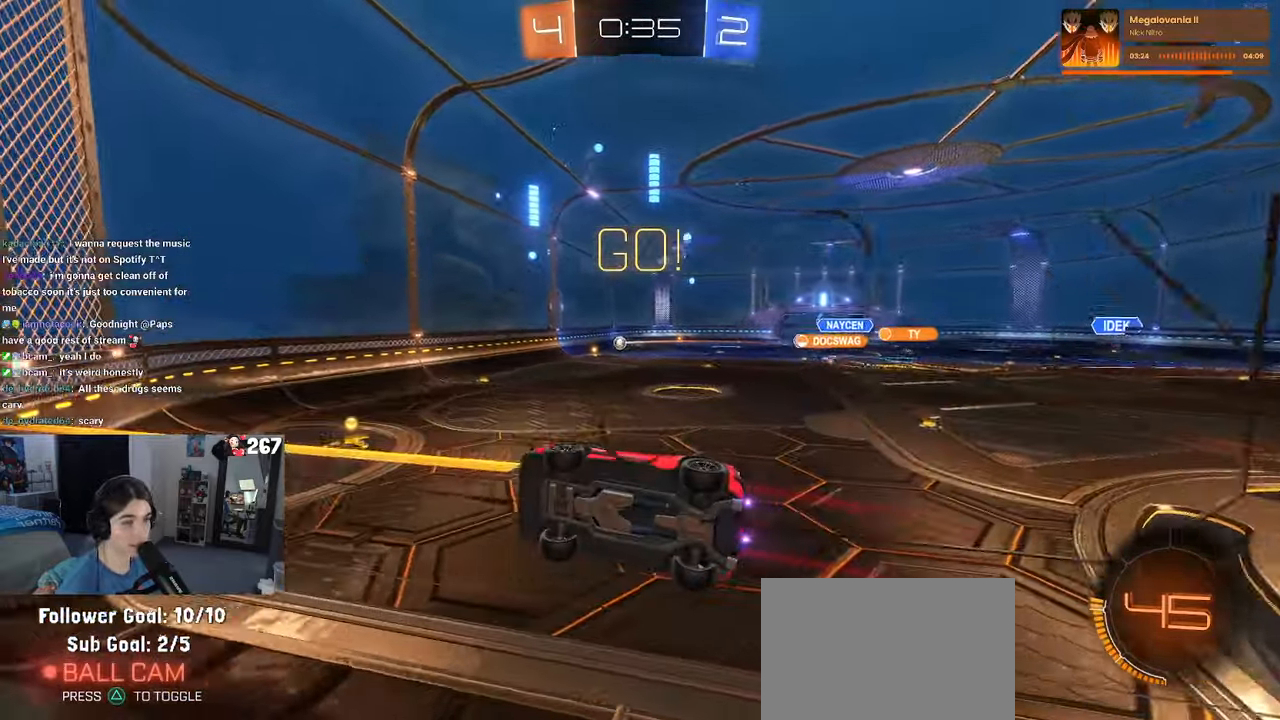
{"buttons": [], "left_stick": "center", "right_stick": "center", "events": []}
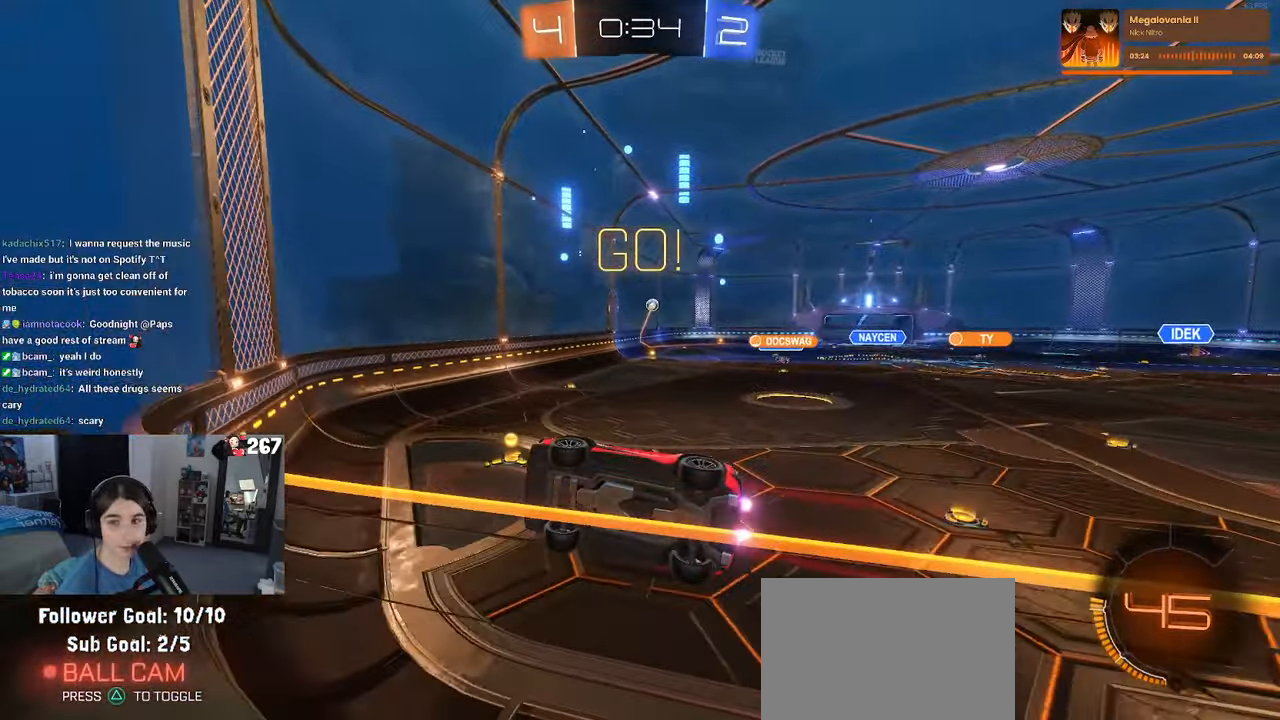
{"buttons": [], "left_stick": "right", "right_stick": "center", "events": [[83, "left_stick", "right"], [333, "left_stick", "center"], [433, "left_stick", "right"]]}
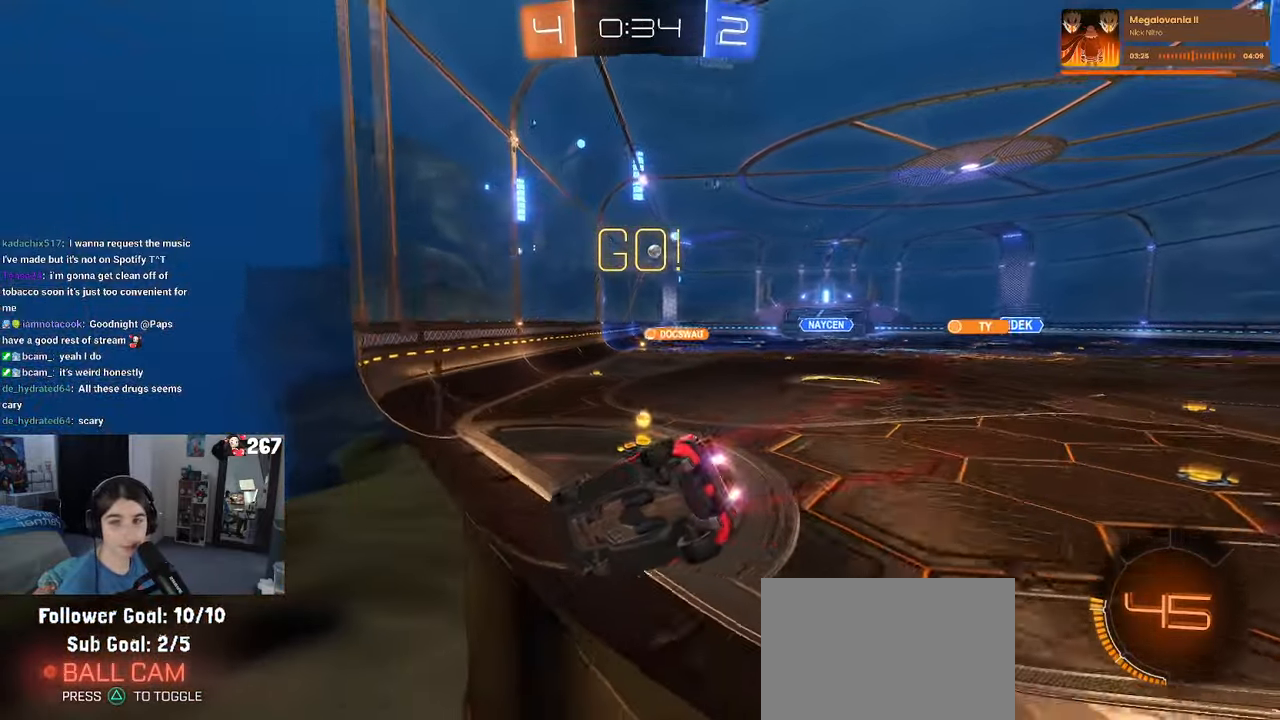
{"buttons": [], "left_stick": "center", "right_stick": "center", "events": [[116, "left_stick", "center"], [266, "left_stick", "right"], [400, "left_stick", "center"]]}
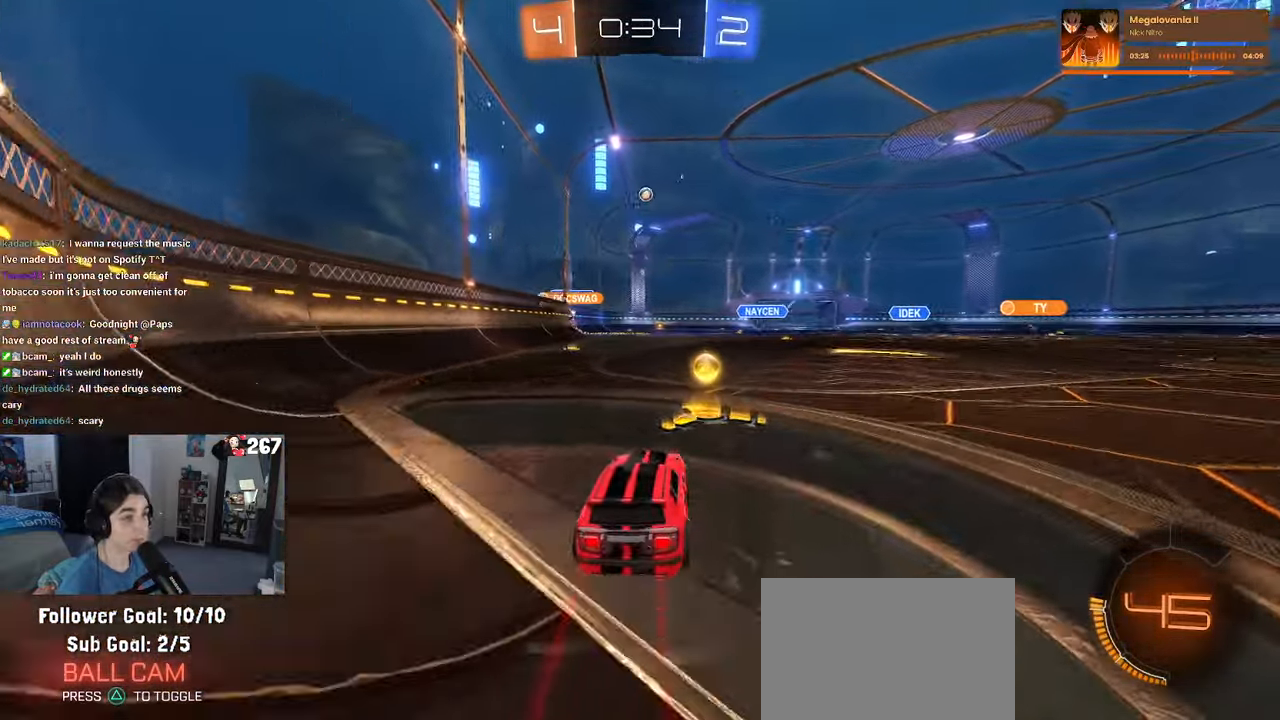
{"buttons": [], "left_stick": "center", "right_stick": "center", "events": []}
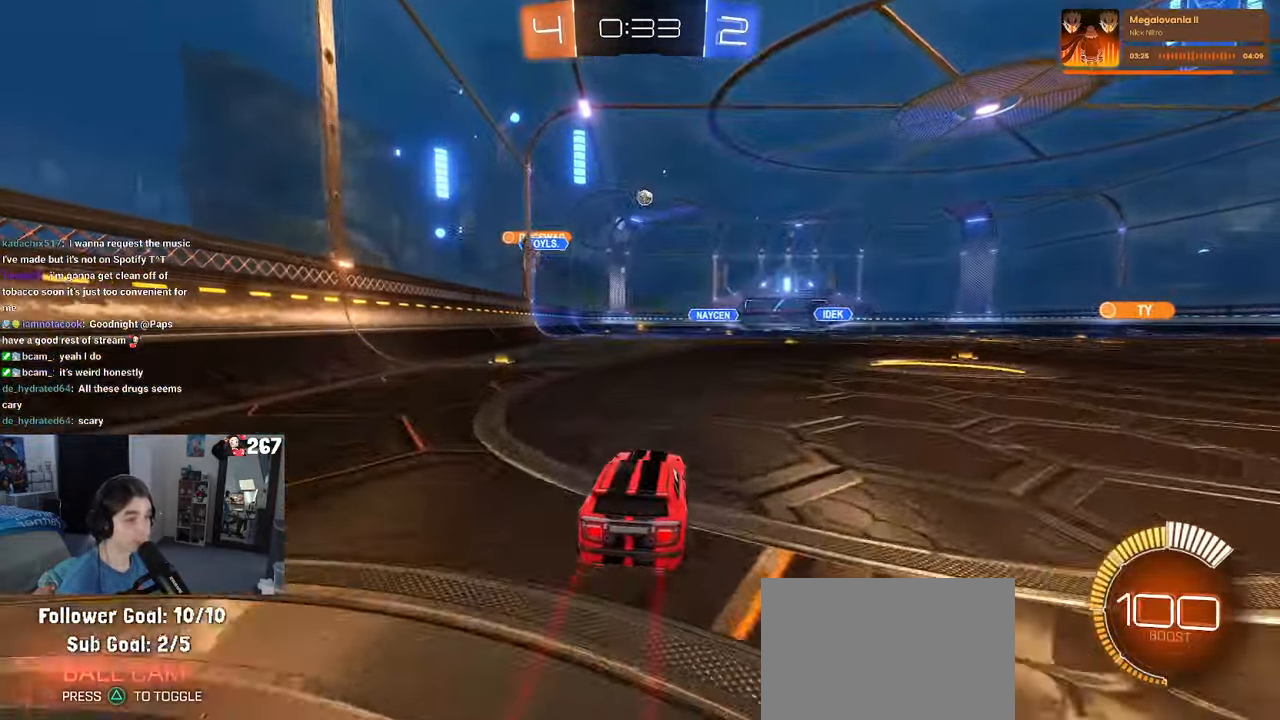
{"buttons": [], "left_stick": "center", "right_stick": "center", "events": [[166, "left_stick", "right"], [383, "left_stick", "center"]]}
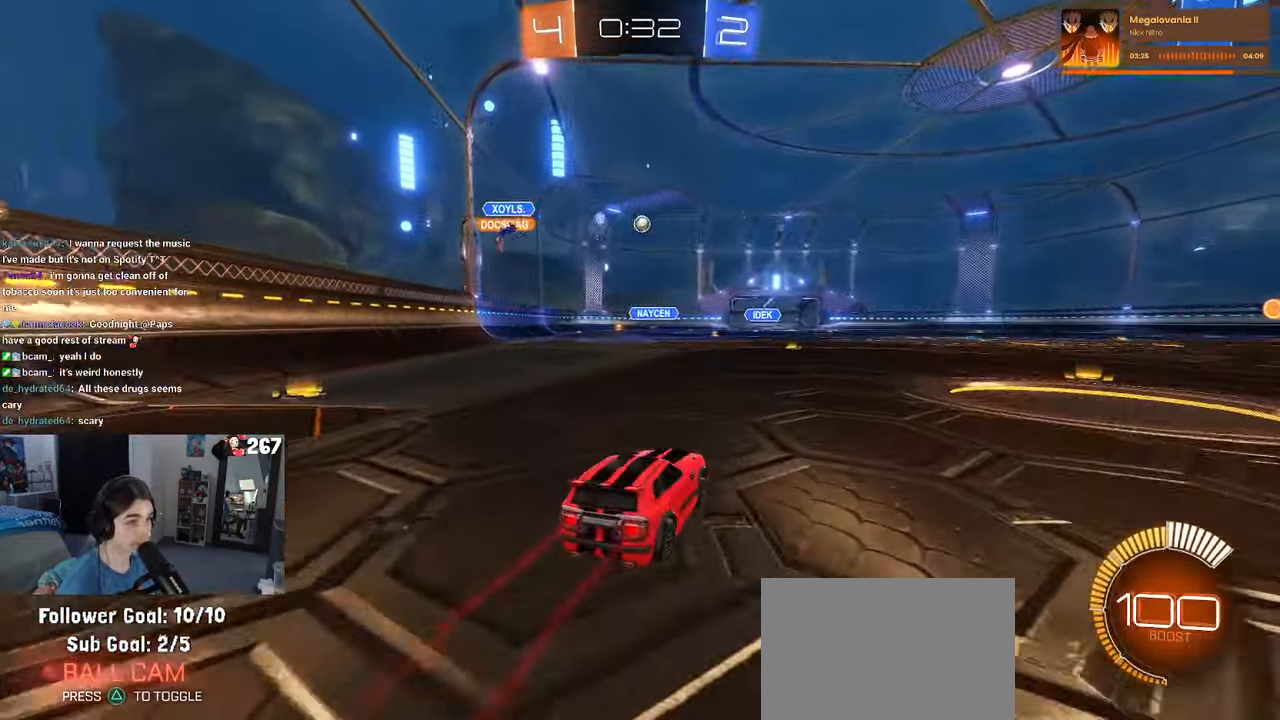
{"buttons": [], "left_stick": "left", "right_stick": "center", "events": [[116, "left_stick", "left"]]}
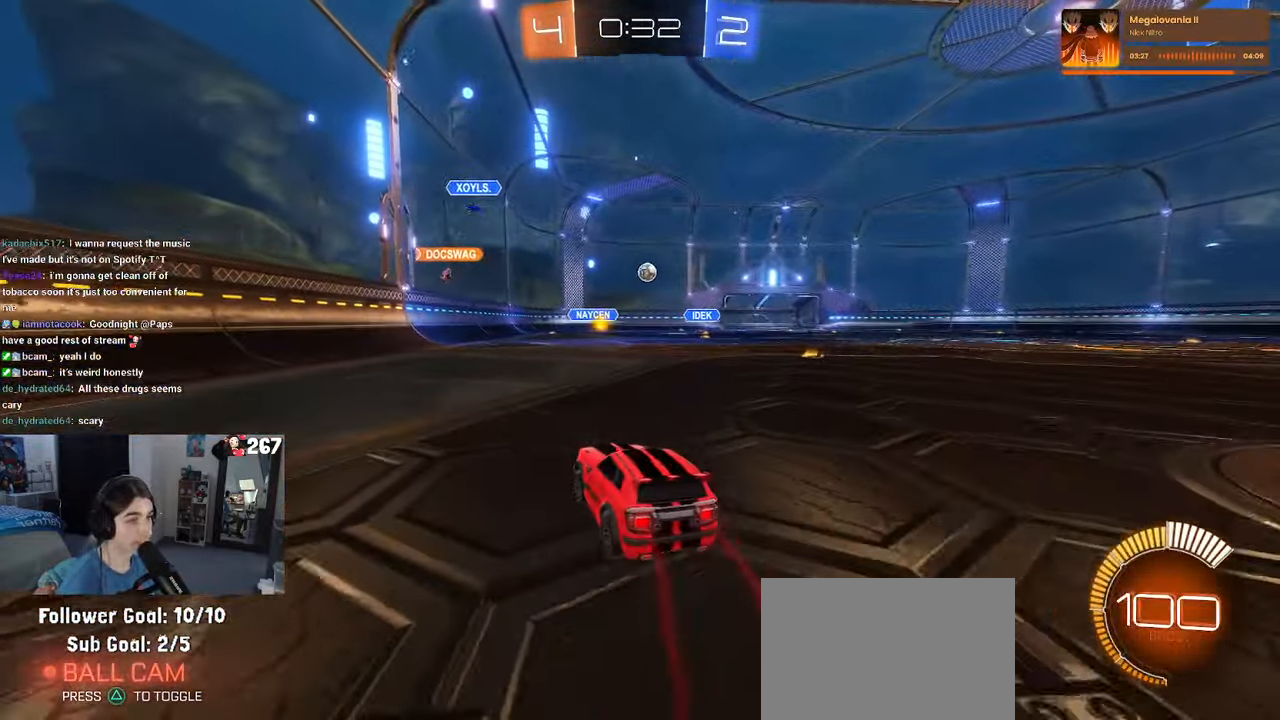
{"buttons": [], "left_stick": "left", "right_stick": "center", "events": [[33, "SQUARE", "down"], [183, "SQUARE", "up"]]}
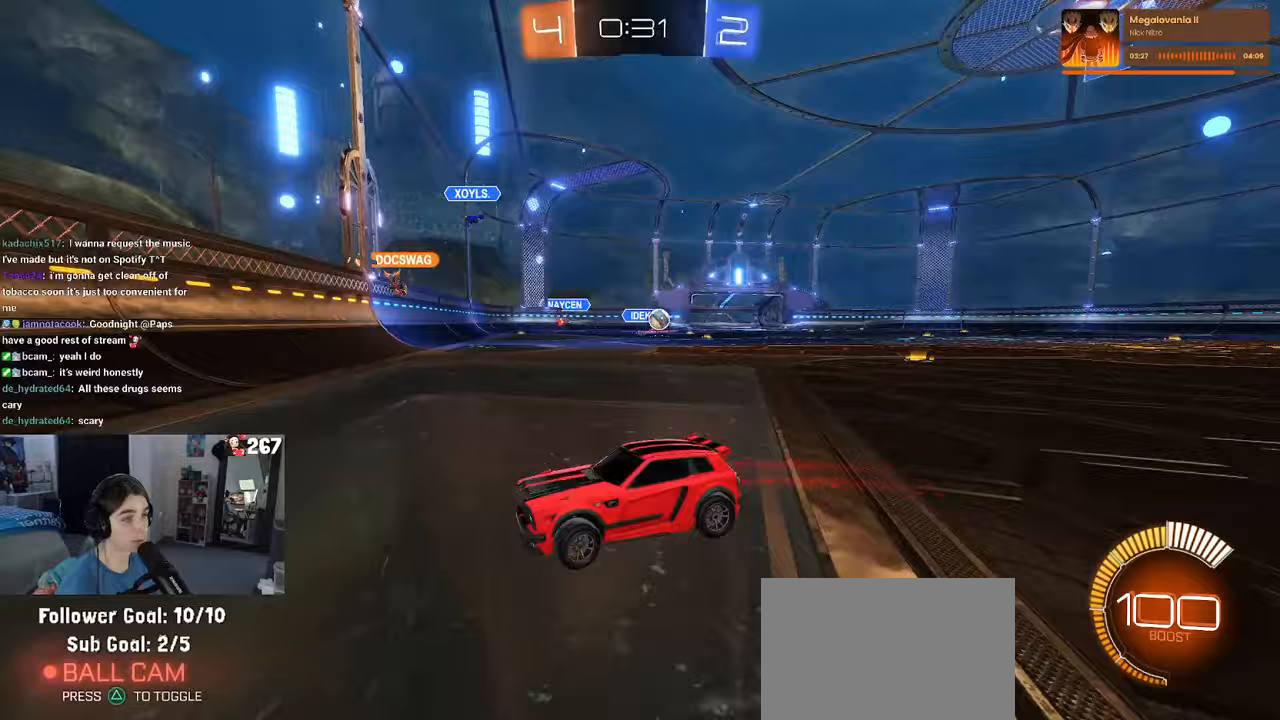
{"buttons": ["R1"], "left_stick": "left", "right_stick": "center", "events": [[167, "SQUARE", "down"], [267, "SQUARE", "up"], [433, "R1", "down"]]}
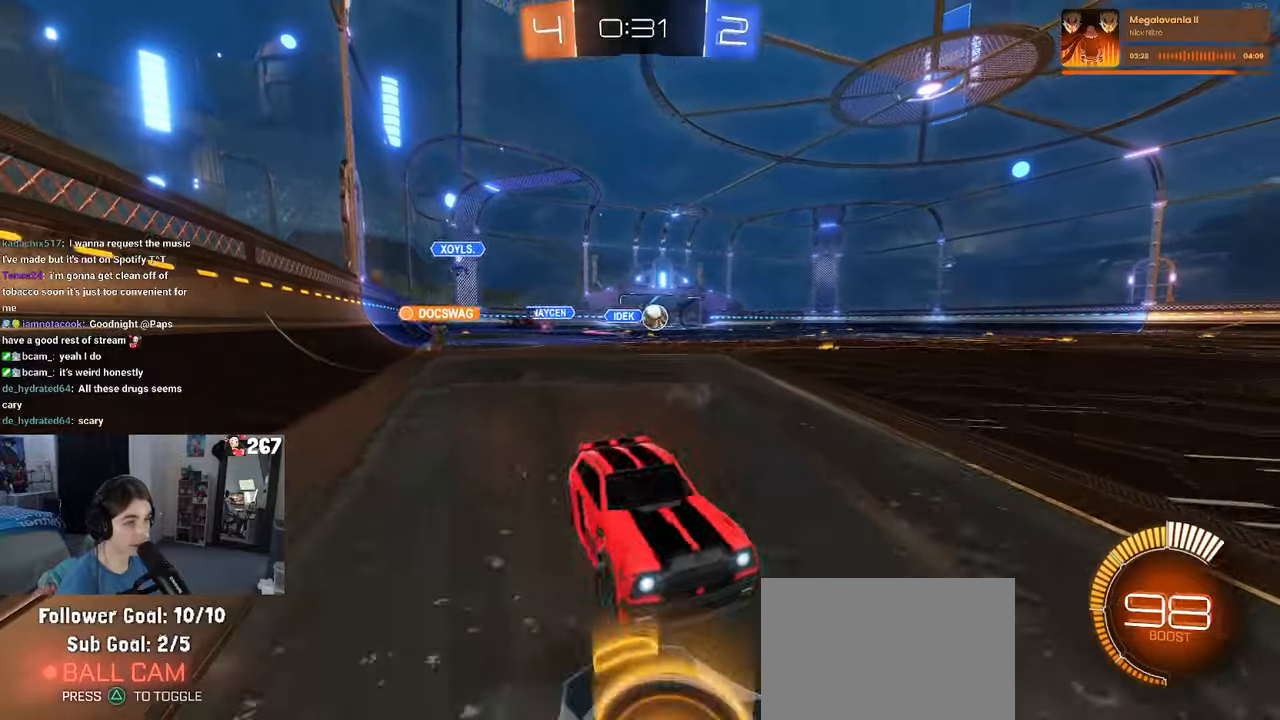
{"buttons": ["R1"], "left_stick": "left", "right_stick": "center", "events": [[200, "SQUARE", "down"], [300, "SQUARE", "up"]]}
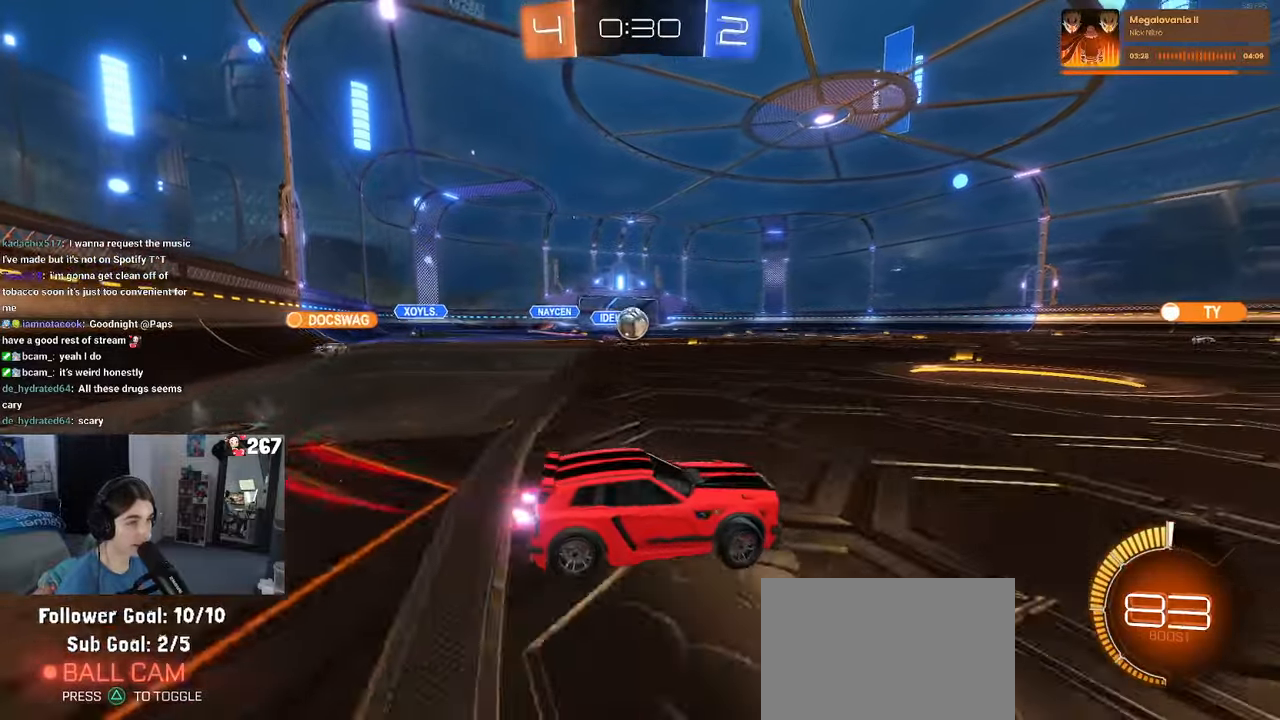
{"buttons": ["R1"], "left_stick": "left", "right_stick": "center", "events": [[83, "R1", "up"], [317, "R1", "down"]]}